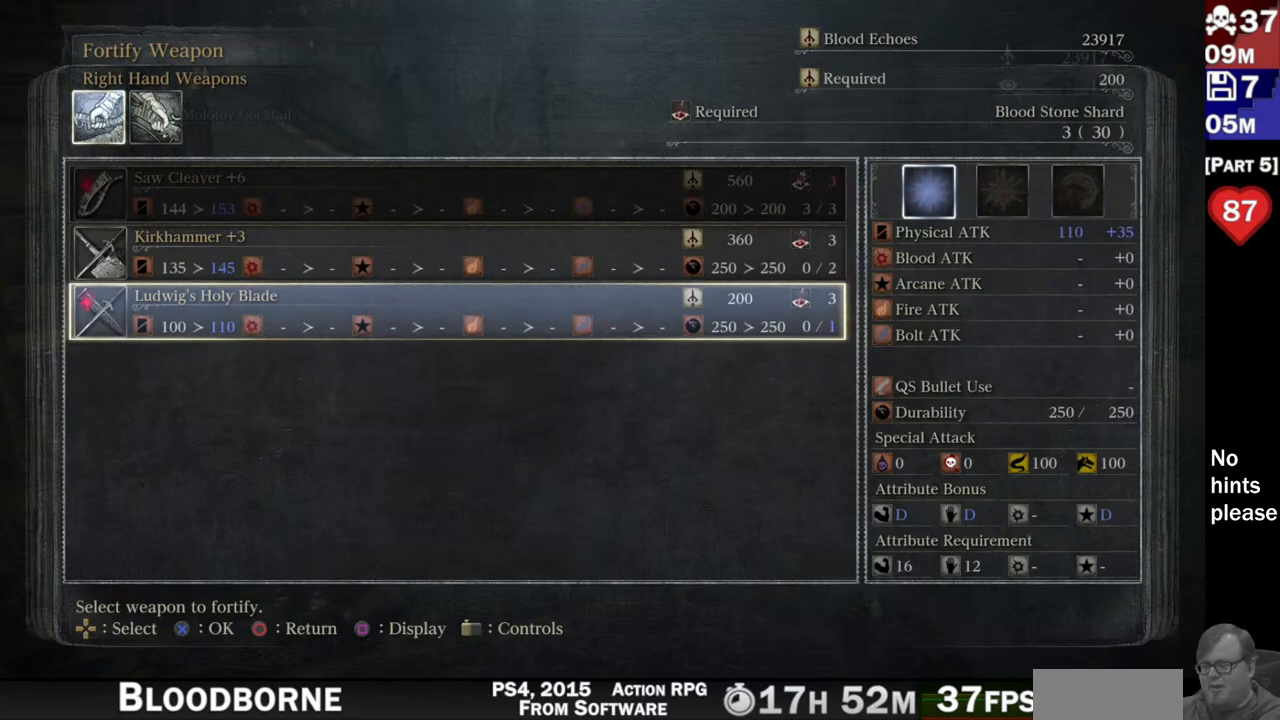
Gameplay with a controller (PlayStation layout); each line is a JSON object with the inputs held at the frame after it. "button_events" lists button changes between this image and that frame as [ms after this image, input, new state], when the widget could be followed in between (sticks are given only as held states). Not read: L3 SELECT START.
{"buttons": [], "left_stick": "center", "right_stick": "center", "button_events": [[400, "CROSS", "down"], [500, "CROSS", "up"]]}
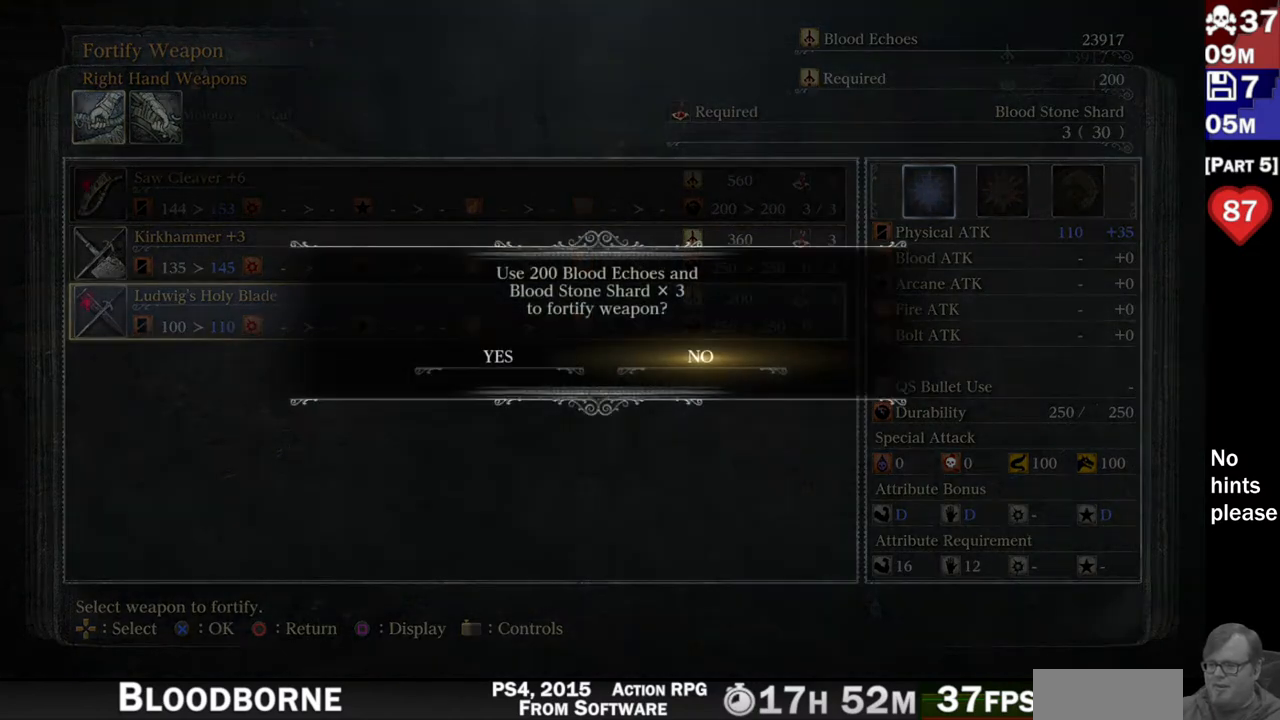
{"buttons": [], "left_stick": "center", "right_stick": "center", "button_events": []}
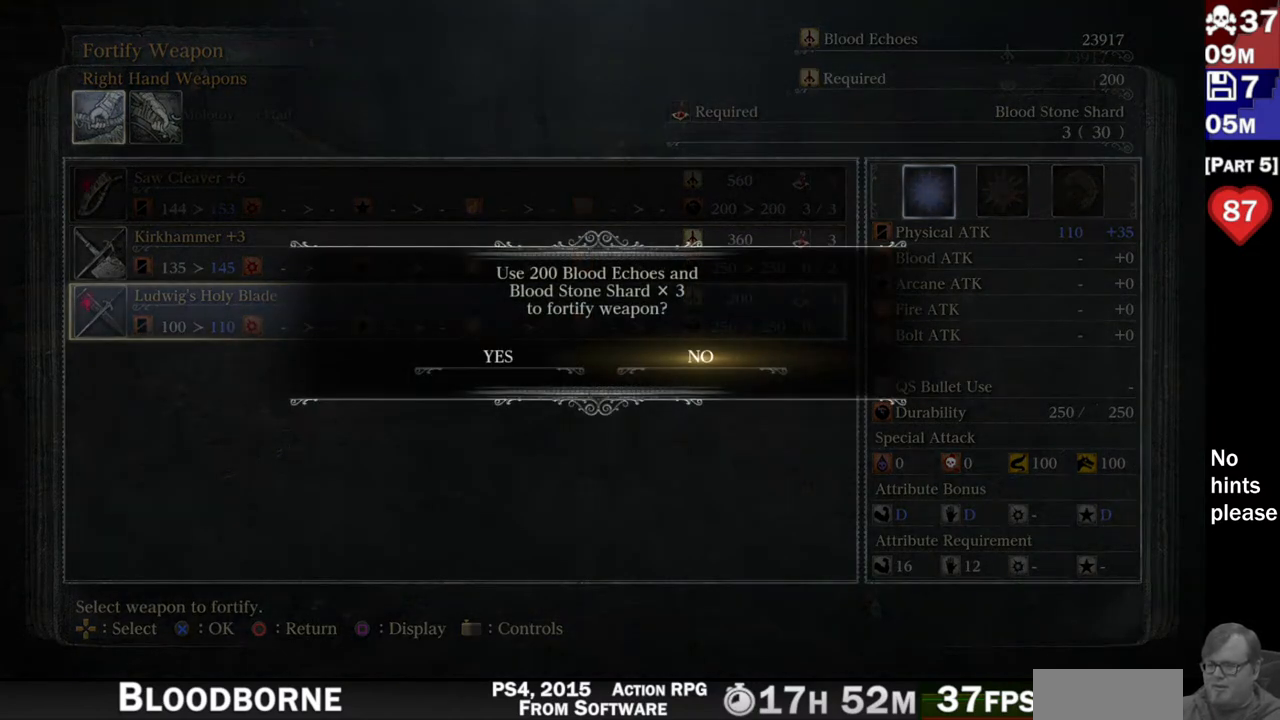
{"buttons": [], "left_stick": "center", "right_stick": "center", "button_events": [[333, "DPAD_LEFT", "down"], [417, "DPAD_LEFT", "up"]]}
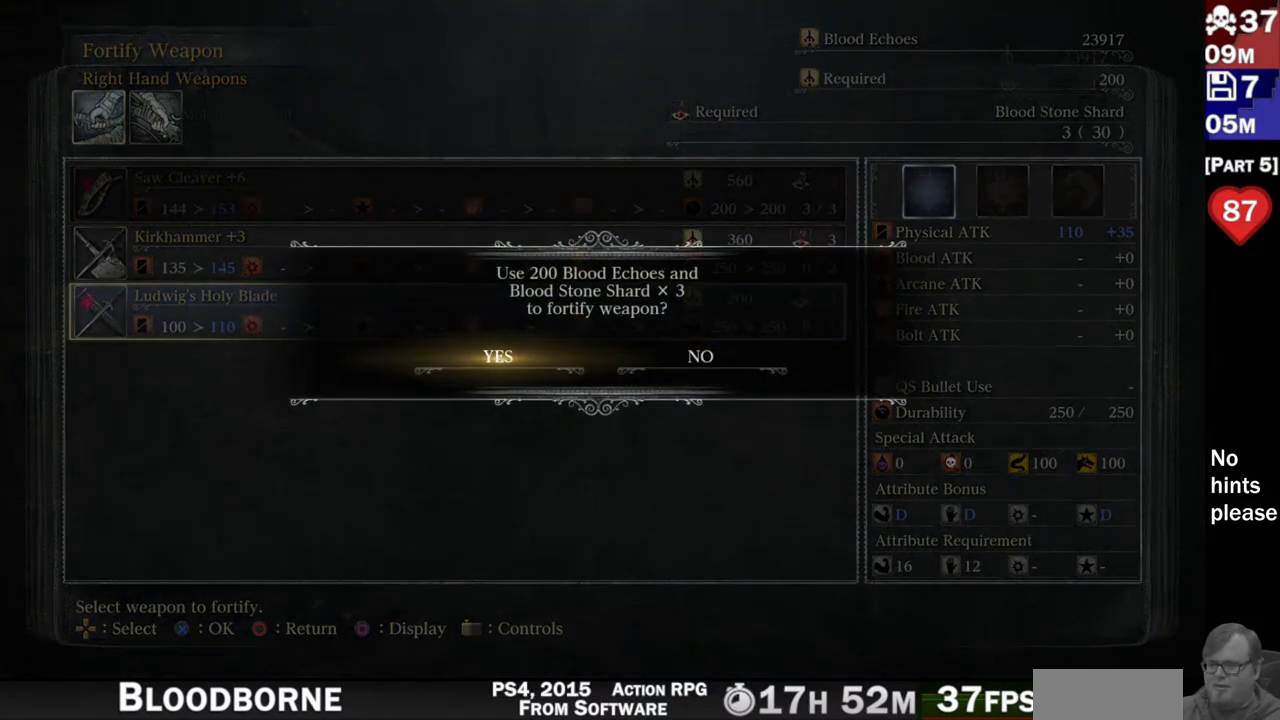
{"buttons": ["CROSS"], "left_stick": "center", "right_stick": "center", "button_events": [[367, "CROSS", "down"]]}
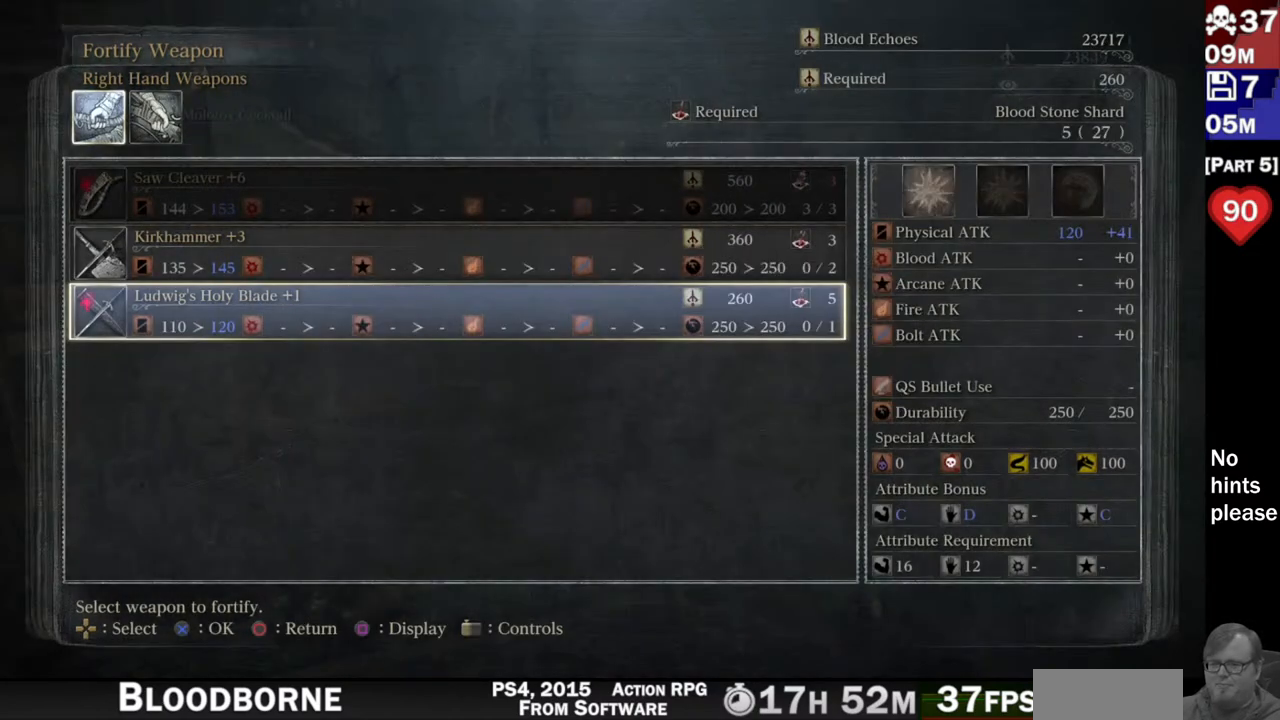
{"buttons": [], "left_stick": "center", "right_stick": "center", "button_events": [[17, "CROSS", "up"]]}